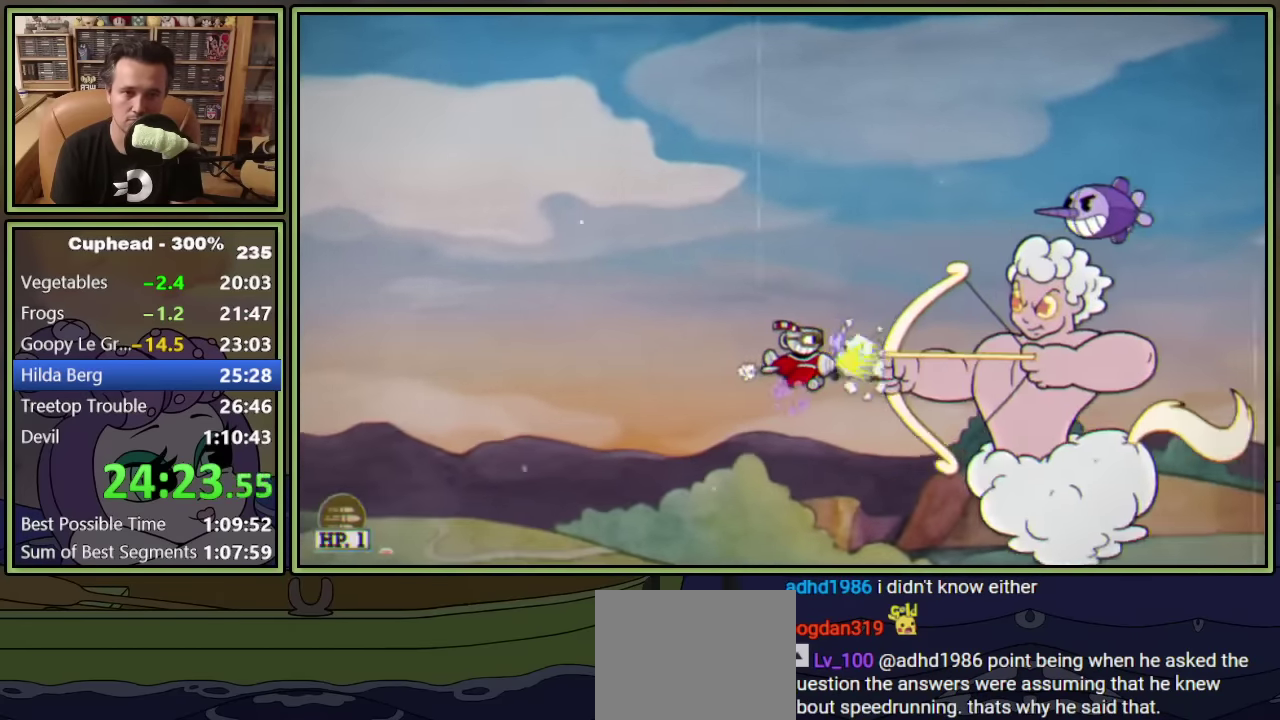
Gameplay with a controller (Xbox layout); each line is a JSON object with the inputs held at the frame after it. "events" lists button and stick changes between this image and that frame as [ms after this image, input, new state], when the widget could be followed in between. This document gives stick clicks only as held states, not as events. Not read: R3 right_stick.
{"buttons": ["L1"], "left_stick": "center", "events": [[216, "DPAD_LEFT", "down"], [333, "DPAD_UP", "down"], [400, "DPAD_UP", "up"], [450, "DPAD_LEFT", "up"]]}
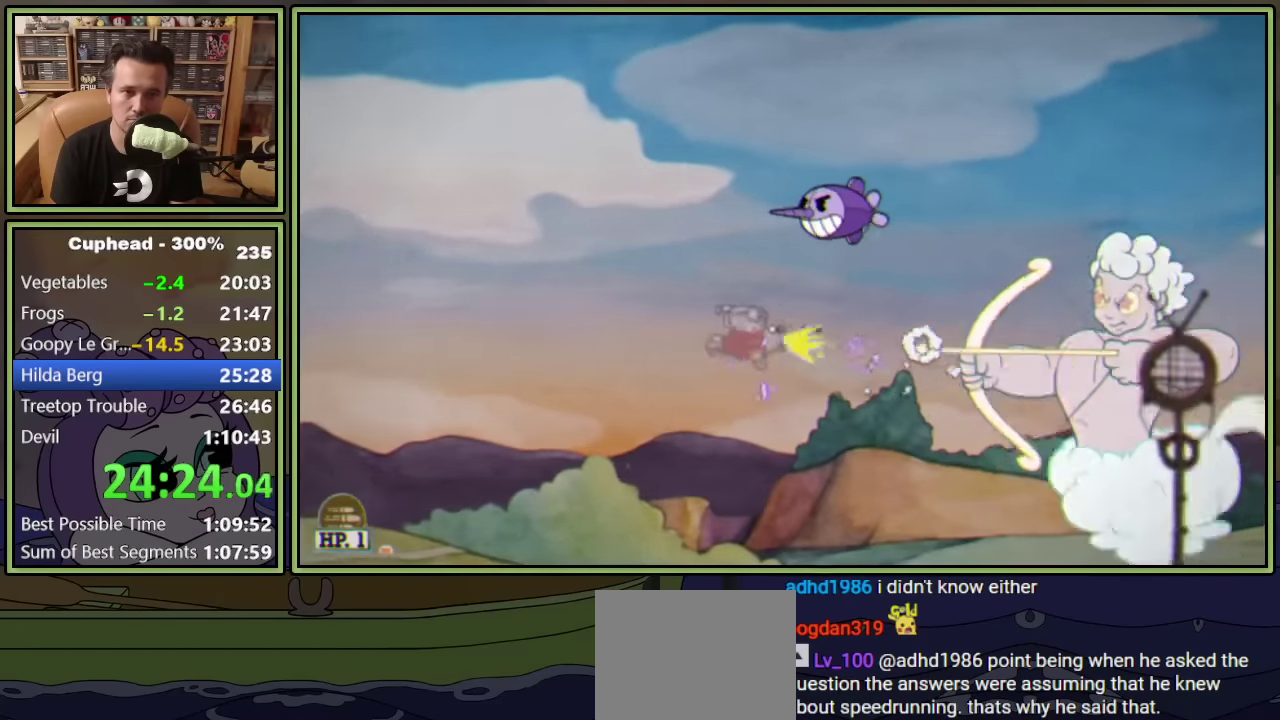
{"buttons": ["L1"], "left_stick": "center", "events": [[283, "DPAD_LEFT", "down"], [283, "DPAD_UP", "down"], [366, "DPAD_UP", "up"], [416, "DPAD_LEFT", "up"]]}
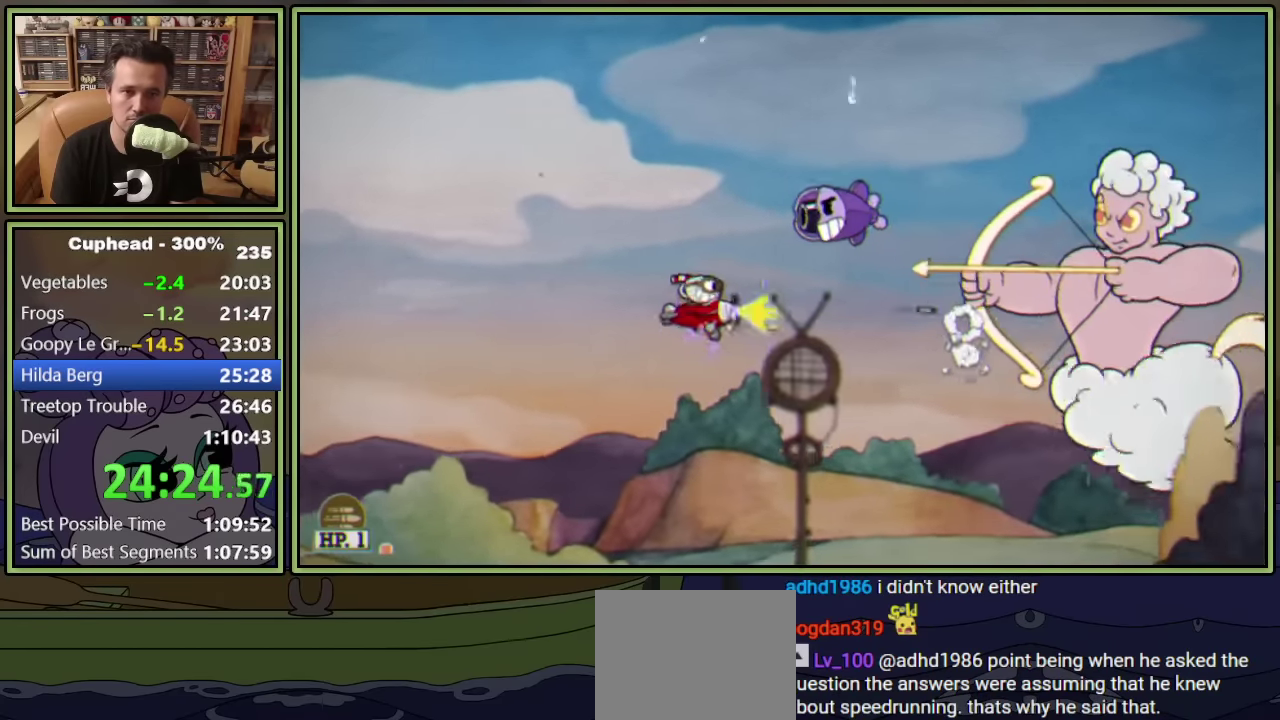
{"buttons": ["A", "L1", "DPAD_RIGHT"], "left_stick": "center", "events": [[83, "DPAD_LEFT", "down"], [150, "DPAD_UP", "down"], [200, "DPAD_UP", "up"], [400, "DPAD_LEFT", "up"], [416, "A", "down"], [416, "DPAD_RIGHT", "down"]]}
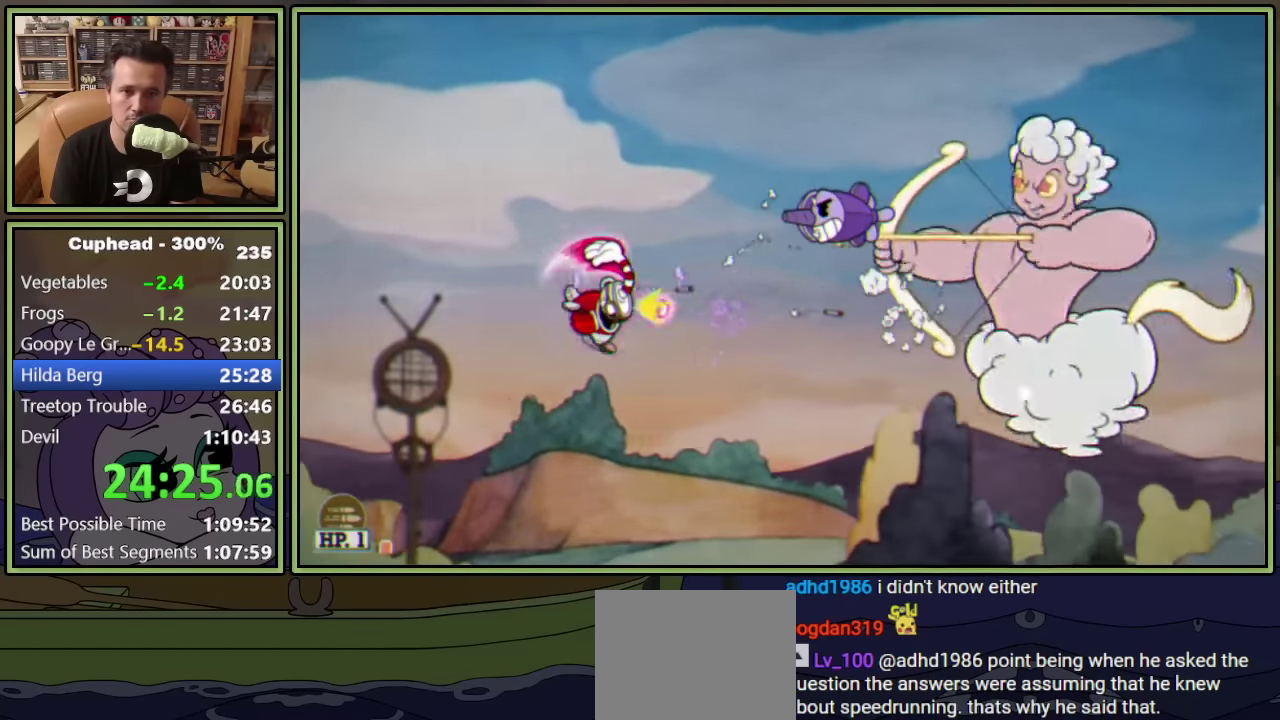
{"buttons": ["L1", "DPAD_UP", "DPAD_RIGHT"], "left_stick": "center", "events": [[50, "DPAD_RIGHT", "up"], [50, "DPAD_UP", "down"], [100, "A", "up"], [150, "DPAD_RIGHT", "down"], [300, "DPAD_UP", "up"], [383, "DPAD_RIGHT", "up"], [483, "DPAD_RIGHT", "down"], [483, "DPAD_UP", "down"]]}
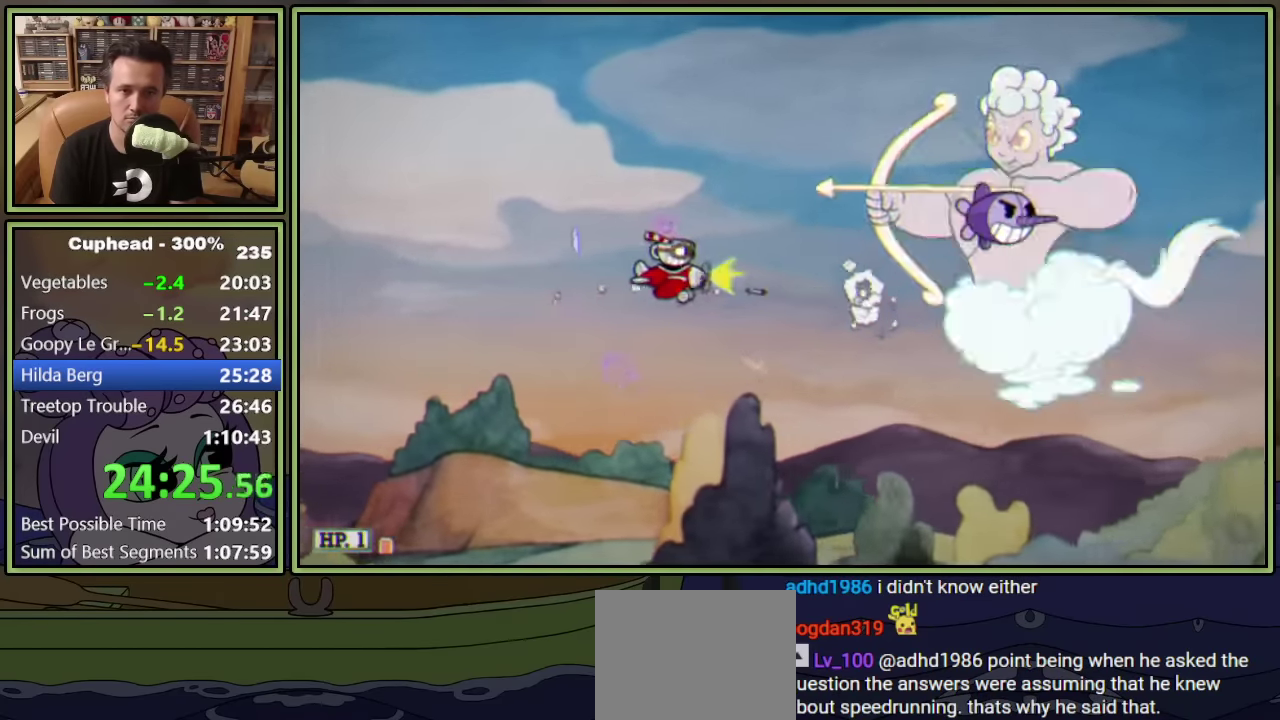
{"buttons": ["L1"], "left_stick": "center", "events": [[283, "DPAD_UP", "up"], [383, "DPAD_RIGHT", "up"]]}
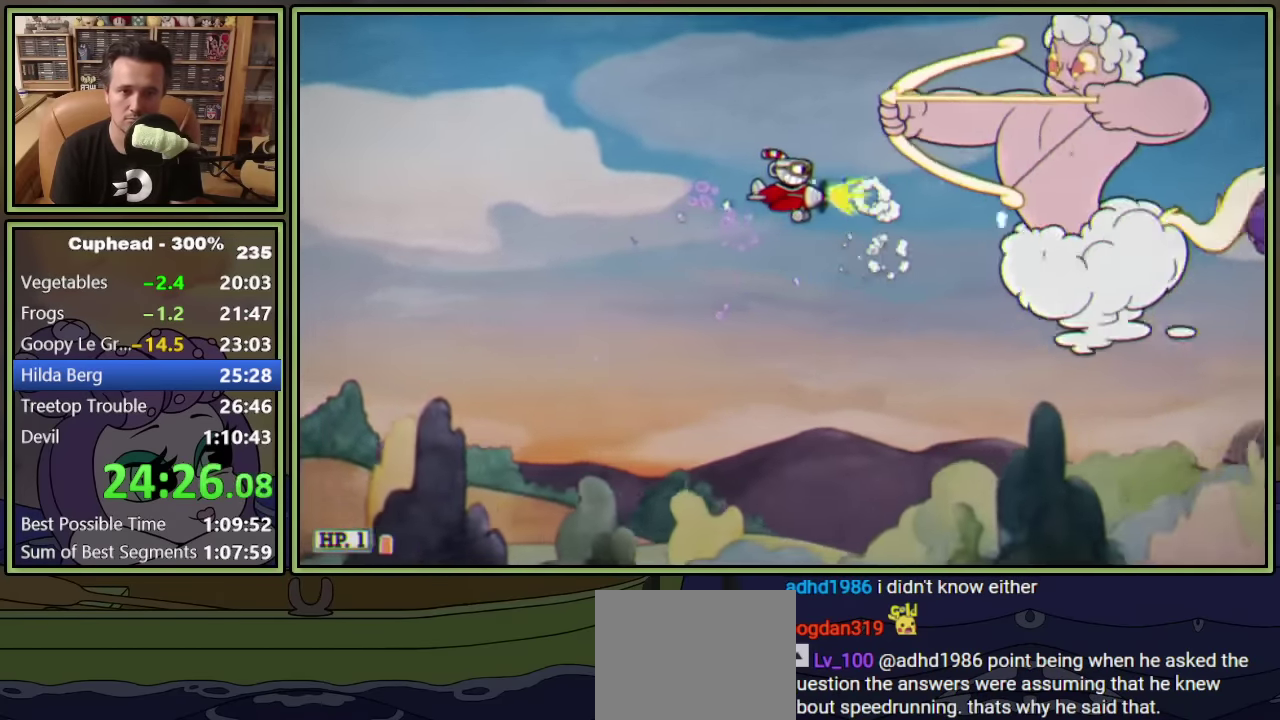
{"buttons": ["L1", "DPAD_LEFT"], "left_stick": "center", "events": [[166, "DPAD_LEFT", "down"], [300, "DPAD_DOWN", "down"], [416, "DPAD_DOWN", "up"]]}
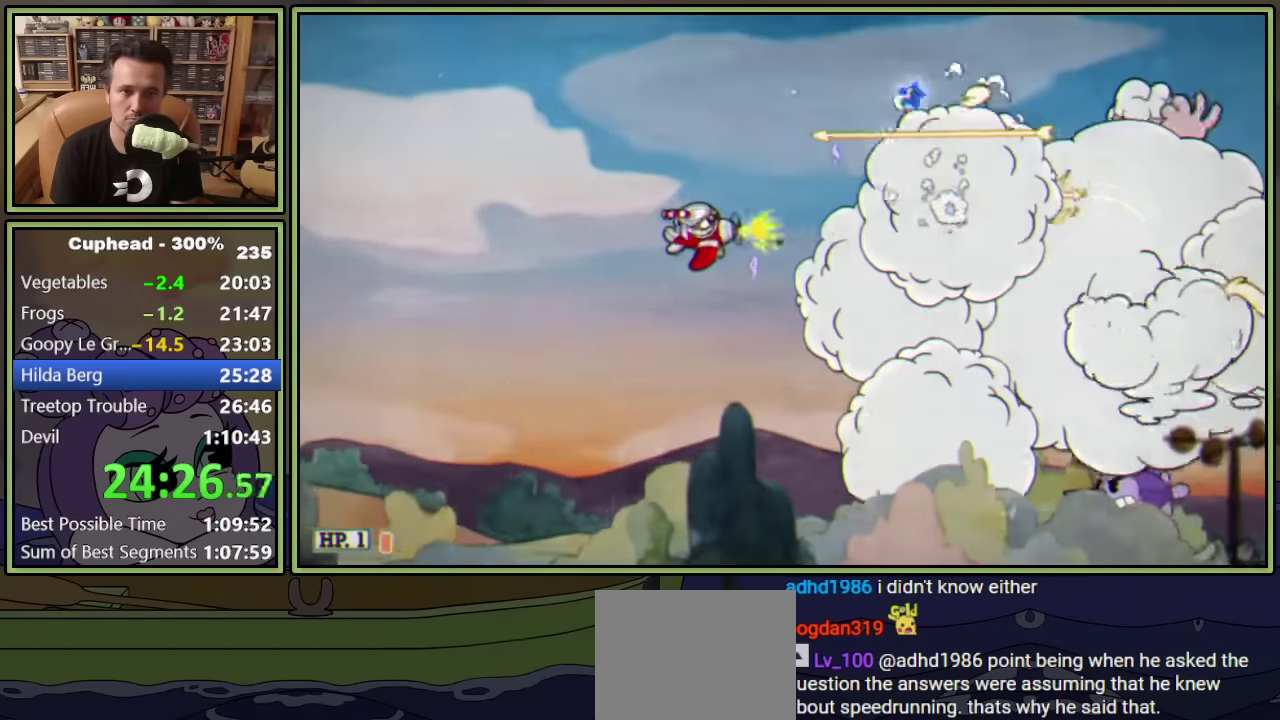
{"buttons": ["L1"], "left_stick": "center", "events": [[66, "DPAD_DOWN", "down"], [467, "DPAD_DOWN", "up"], [467, "DPAD_LEFT", "up"]]}
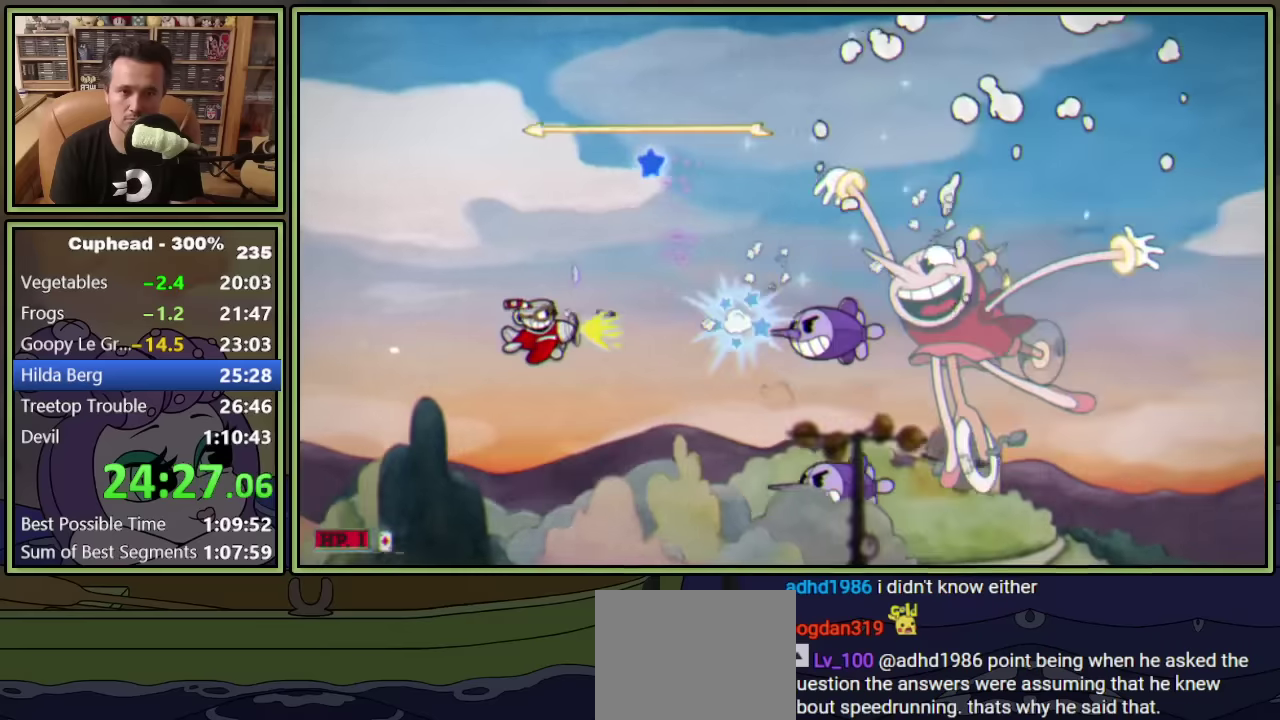
{"buttons": ["L1", "DPAD_RIGHT"], "left_stick": "center", "events": [[34, "DPAD_DOWN", "down"], [34, "DPAD_LEFT", "down"], [134, "DPAD_DOWN", "up"], [250, "DPAD_LEFT", "up"], [384, "DPAD_RIGHT", "down"]]}
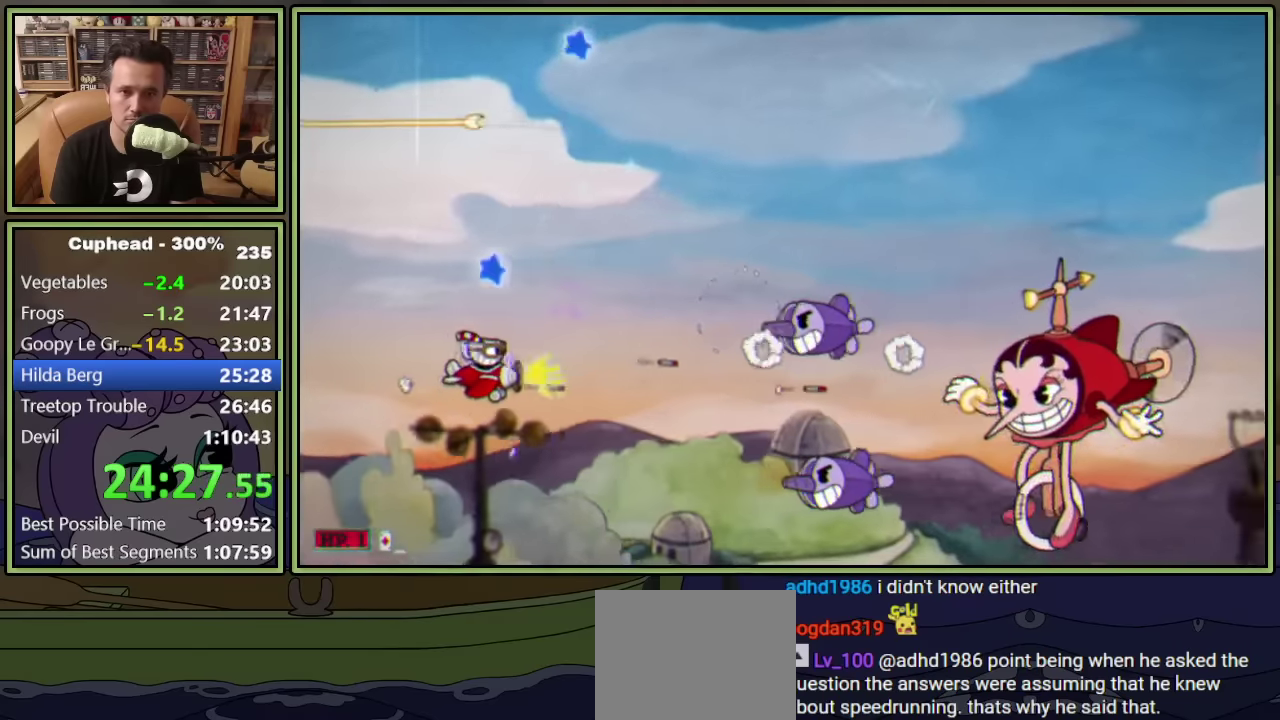
{"buttons": ["L1", "DPAD_RIGHT"], "left_stick": "center", "events": [[67, "Y", "down"], [150, "DPAD_UP", "down"], [400, "Y", "up"], [500, "DPAD_UP", "up"]]}
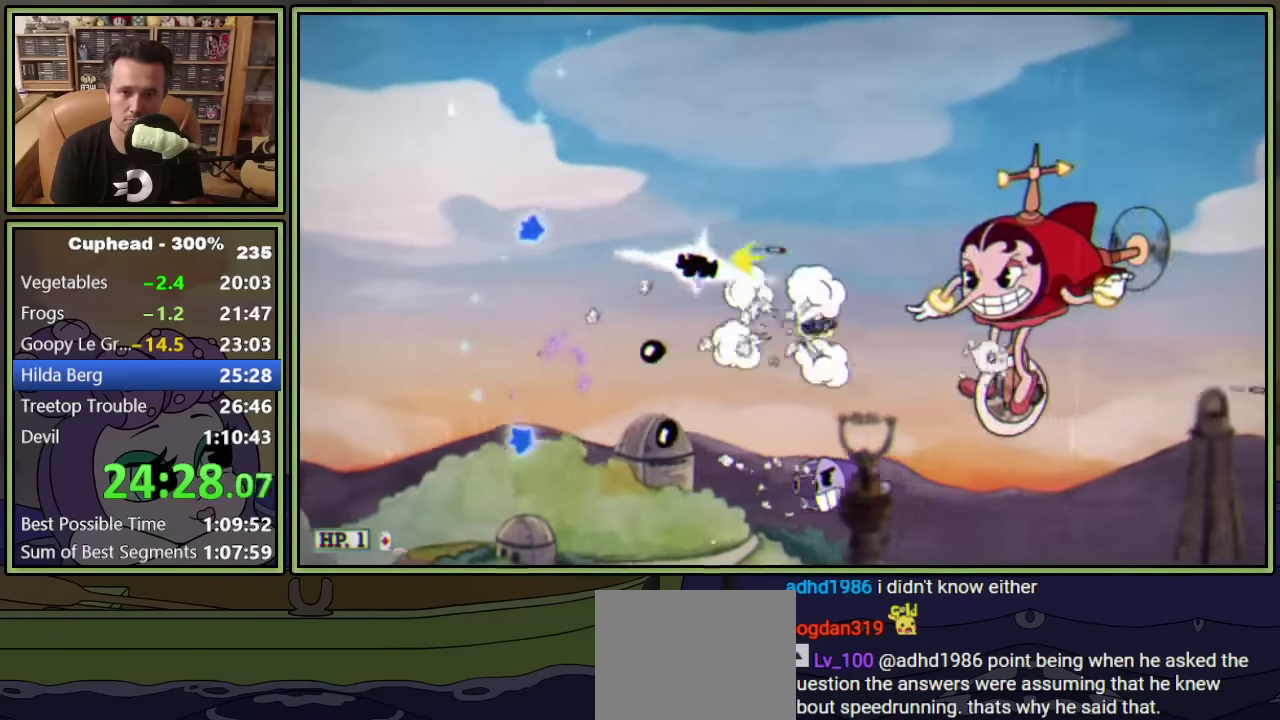
{"buttons": ["L1"], "left_stick": "center", "events": [[34, "DPAD_RIGHT", "up"], [200, "DPAD_UP", "down"], [334, "DPAD_UP", "up"]]}
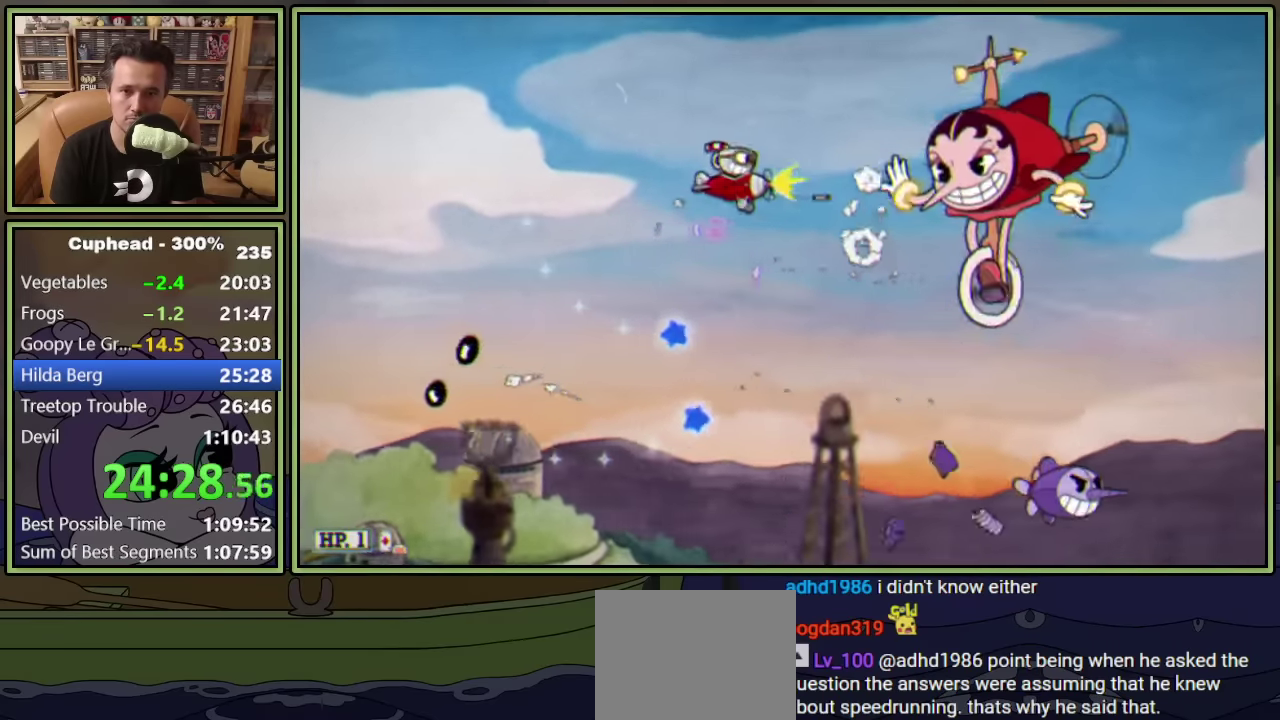
{"buttons": ["L1", "DPAD_DOWN"], "left_stick": "center", "events": [[17, "DPAD_LEFT", "down"], [34, "DPAD_UP", "down"], [84, "DPAD_UP", "up"], [334, "DPAD_DOWN", "down"], [484, "DPAD_LEFT", "up"]]}
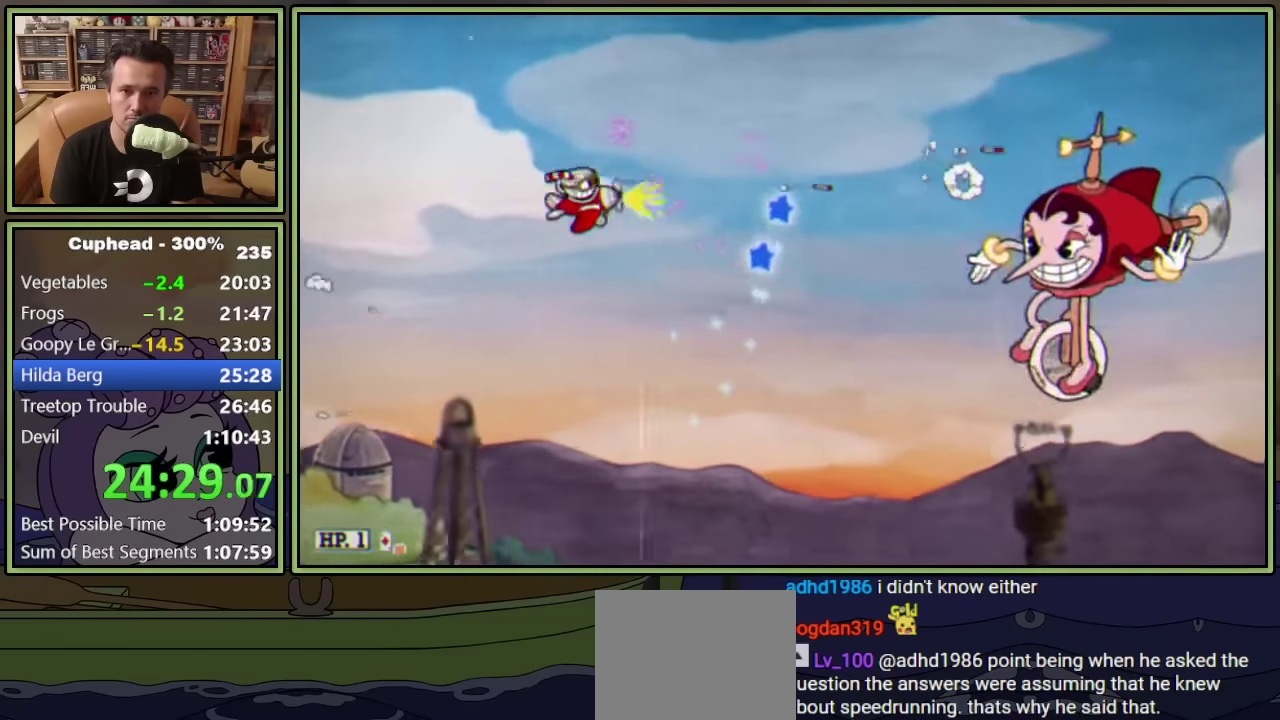
{"buttons": ["L1"], "left_stick": "center", "events": [[184, "DPAD_RIGHT", "down"], [400, "DPAD_DOWN", "up"], [400, "DPAD_RIGHT", "up"]]}
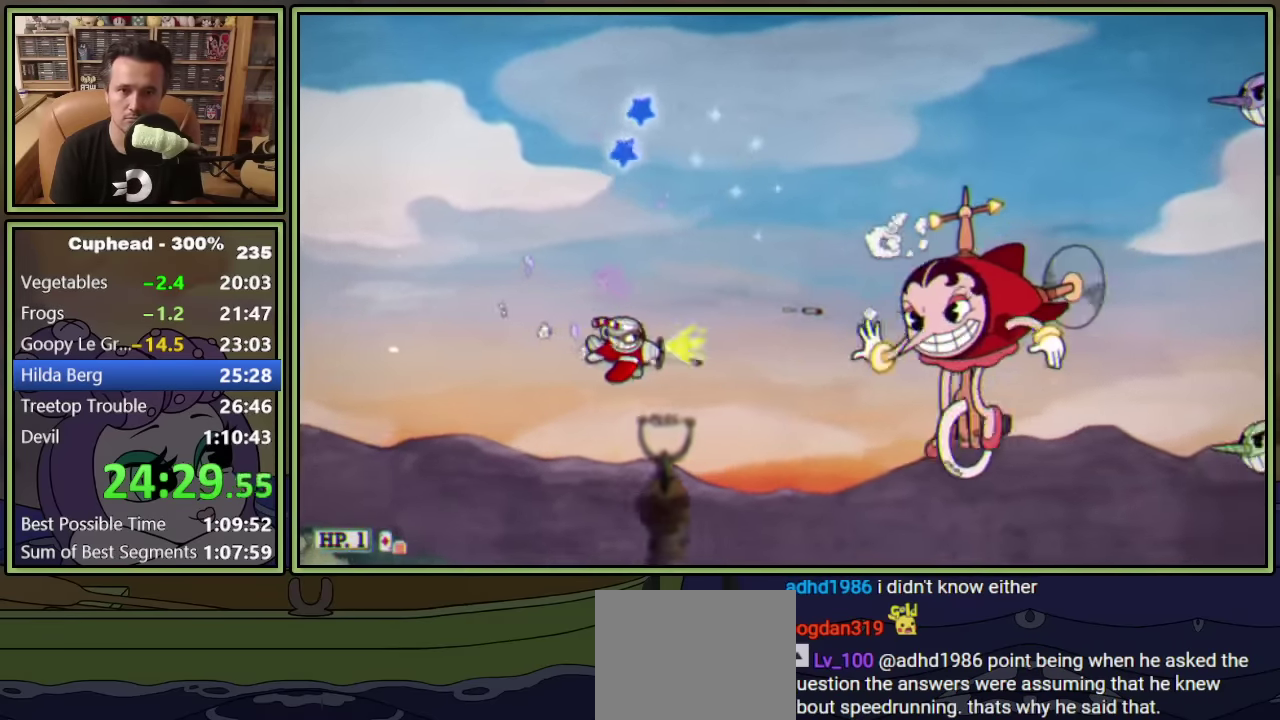
{"buttons": ["L1", "DPAD_DOWN"], "left_stick": "center", "events": [[17, "DPAD_DOWN", "down"], [34, "DPAD_RIGHT", "down"], [100, "DPAD_DOWN", "up"], [117, "DPAD_RIGHT", "up"], [167, "DPAD_RIGHT", "down"], [284, "DPAD_RIGHT", "up"], [484, "DPAD_DOWN", "down"]]}
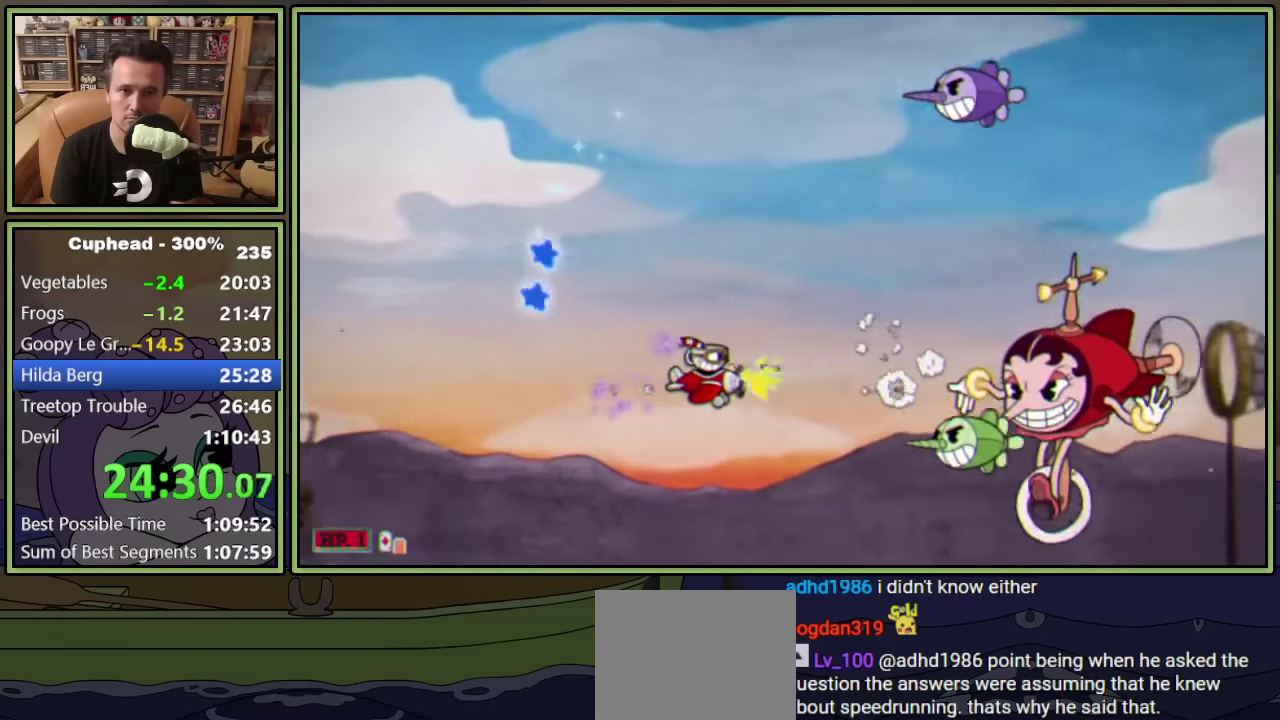
{"buttons": ["L1", "DPAD_UP"], "left_stick": "center", "events": [[84, "DPAD_DOWN", "up"], [134, "DPAD_UP", "down"], [184, "Y", "down"], [366, "Y", "up"]]}
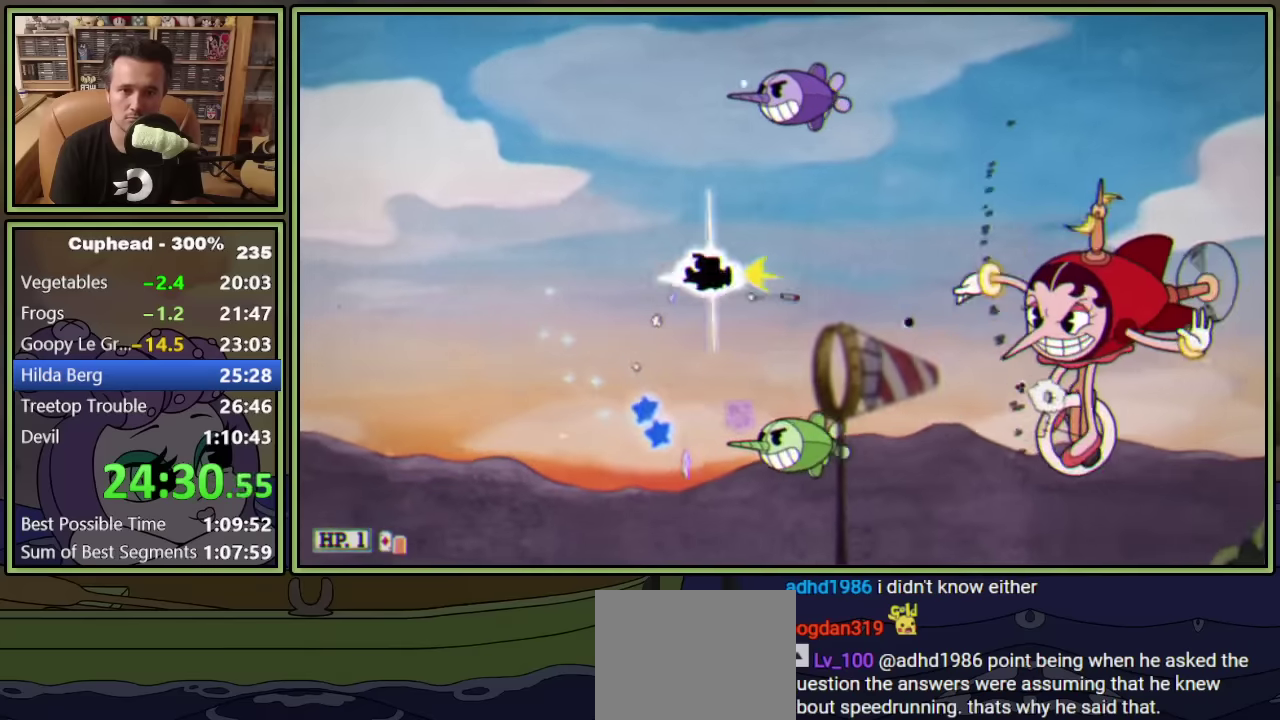
{"buttons": ["A", "L1", "DPAD_UP"], "left_stick": "center", "events": [[33, "DPAD_UP", "up"], [116, "DPAD_LEFT", "down"], [216, "DPAD_LEFT", "up"], [333, "DPAD_RIGHT", "down"], [333, "DPAD_UP", "down"], [400, "A", "down"], [466, "DPAD_RIGHT", "up"]]}
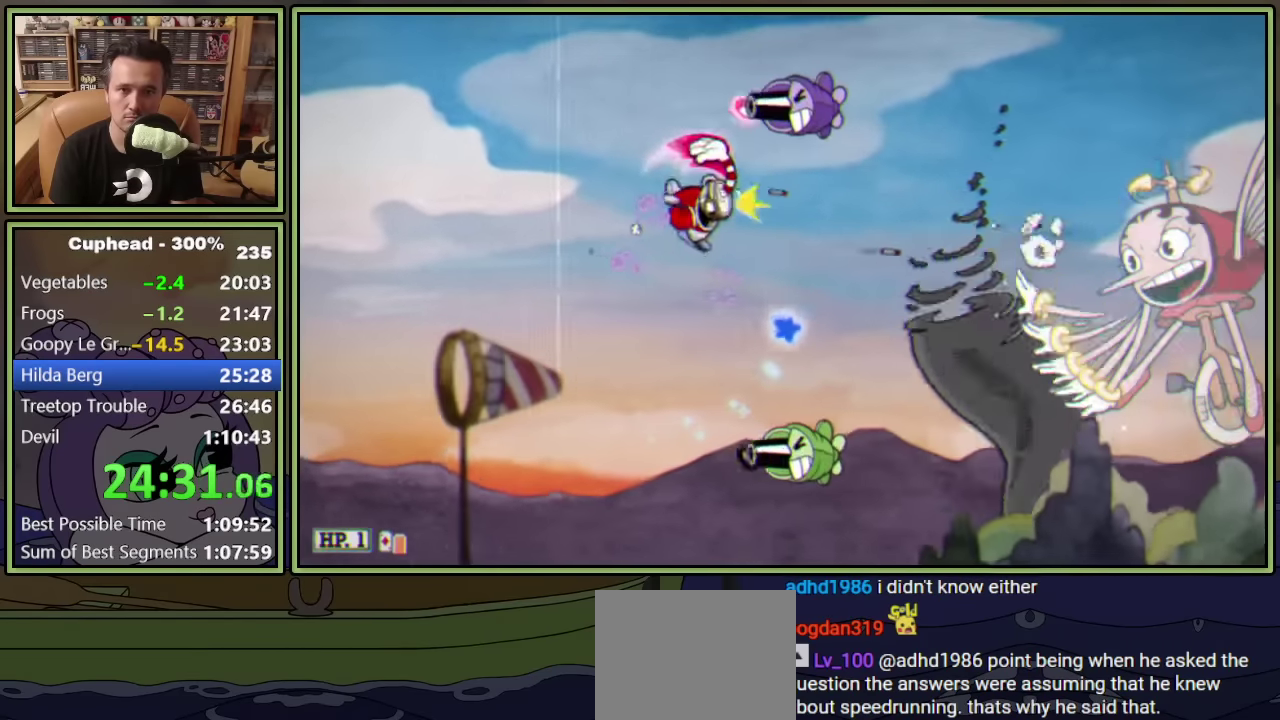
{"buttons": ["L1", "DPAD_LEFT"], "left_stick": "center", "events": [[150, "DPAD_LEFT", "down"], [200, "A", "up"], [366, "DPAD_UP", "up"]]}
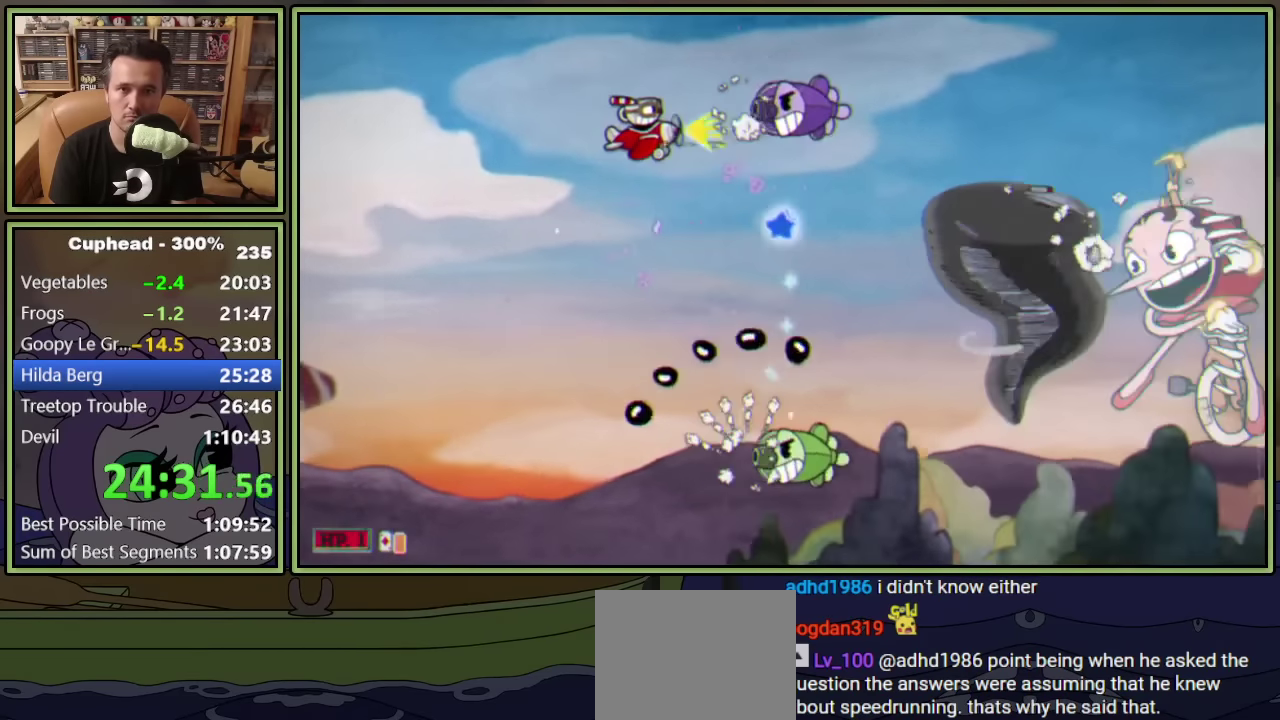
{"buttons": ["L1", "DPAD_UP"], "left_stick": "center", "events": [[400, "DPAD_LEFT", "up"], [500, "DPAD_UP", "down"]]}
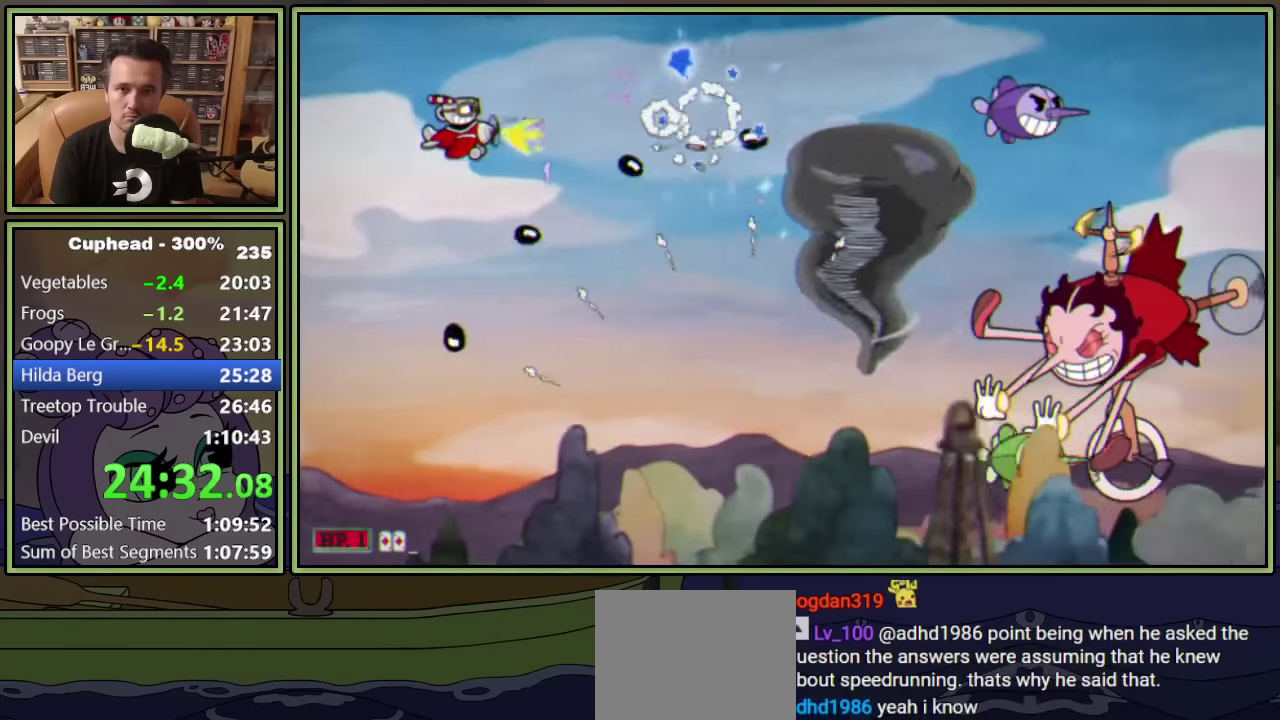
{"buttons": ["Y", "L1", "DPAD_DOWN", "DPAD_LEFT"], "left_stick": "center", "events": [[33, "DPAD_RIGHT", "down"], [150, "DPAD_UP", "up"], [200, "Y", "down"], [216, "DPAD_RIGHT", "up"], [250, "DPAD_DOWN", "down"], [250, "DPAD_LEFT", "down"]]}
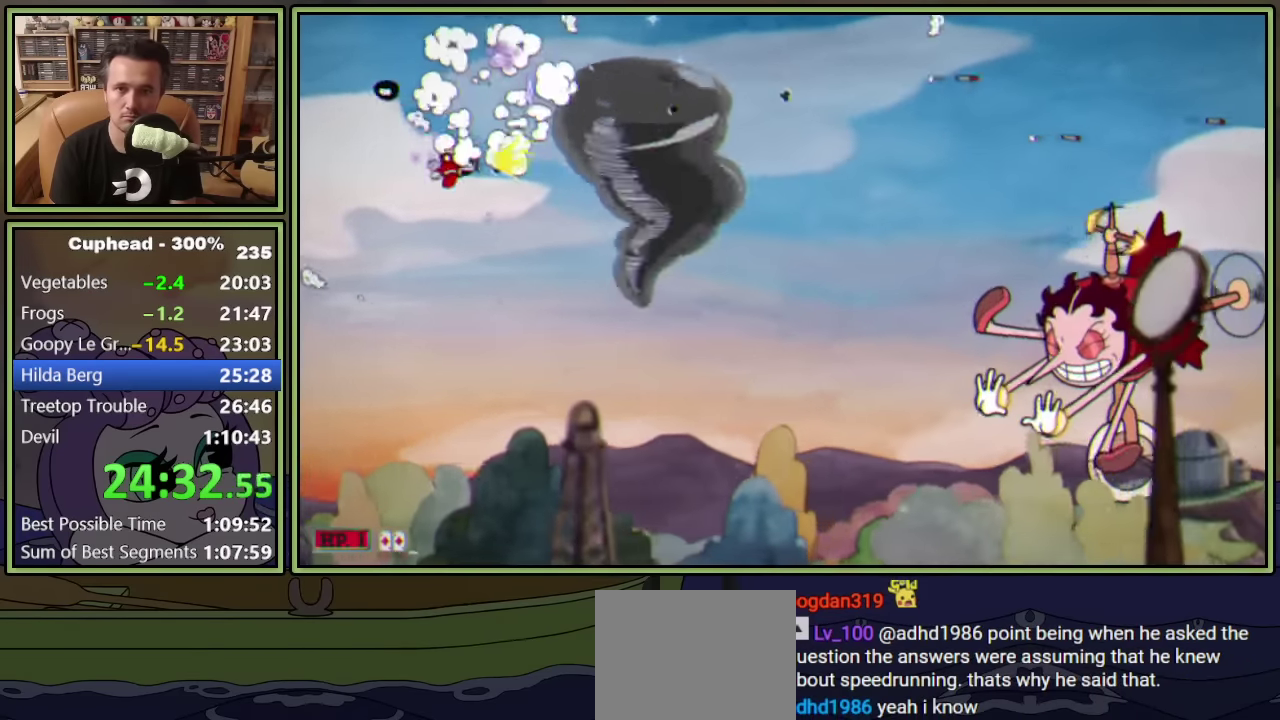
{"buttons": ["L1", "DPAD_RIGHT"], "left_stick": "center", "events": [[316, "DPAD_LEFT", "up"], [366, "DPAD_RIGHT", "down"], [433, "DPAD_DOWN", "up"], [450, "Y", "up"]]}
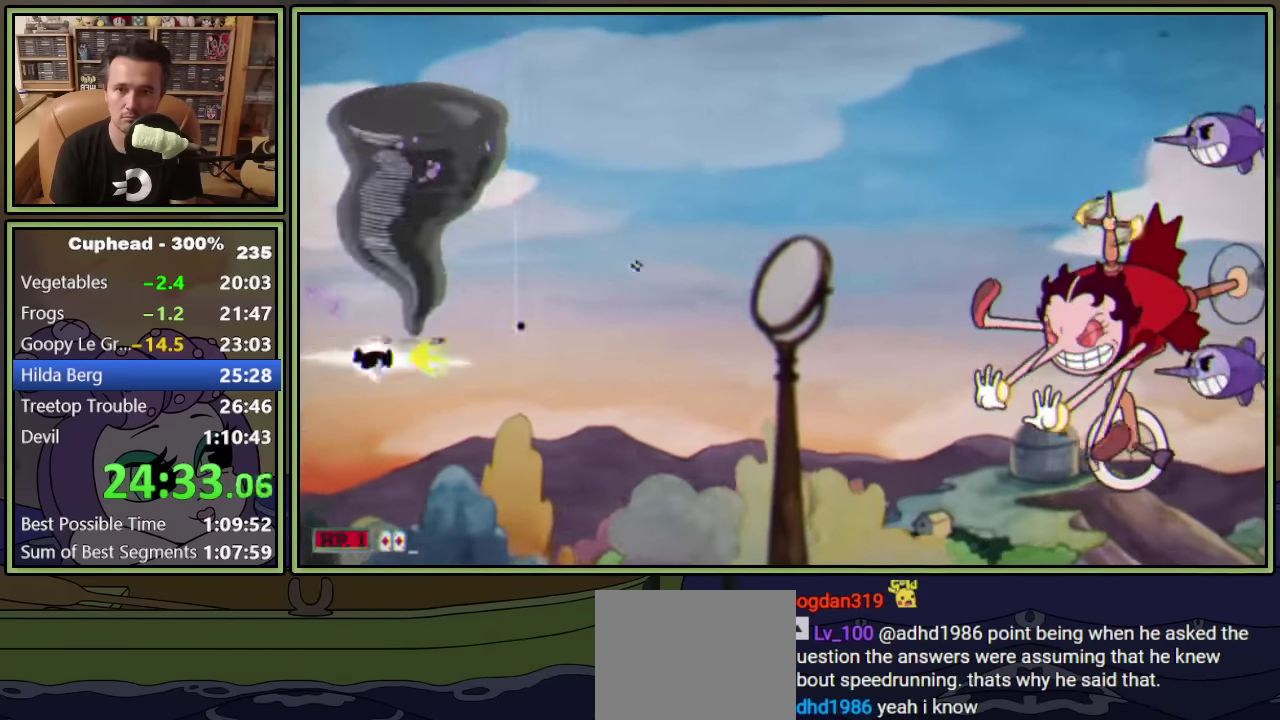
{"buttons": ["L1", "DPAD_UP", "DPAD_RIGHT"], "left_stick": "center", "events": [[50, "DPAD_DOWN", "down"], [200, "DPAD_DOWN", "up"], [233, "DPAD_UP", "down"]]}
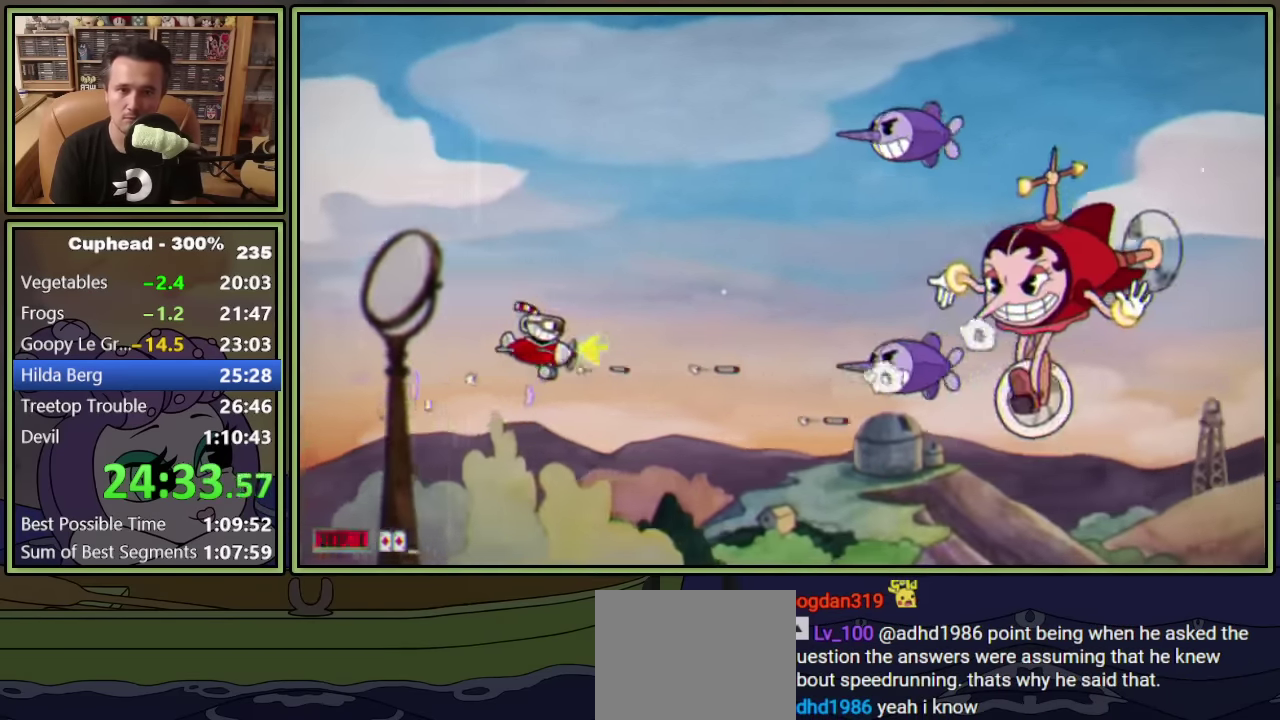
{"buttons": ["L1"], "left_stick": "center", "events": [[66, "DPAD_RIGHT", "up"], [66, "DPAD_UP", "up"], [166, "DPAD_UP", "down"], [350, "DPAD_UP", "up"]]}
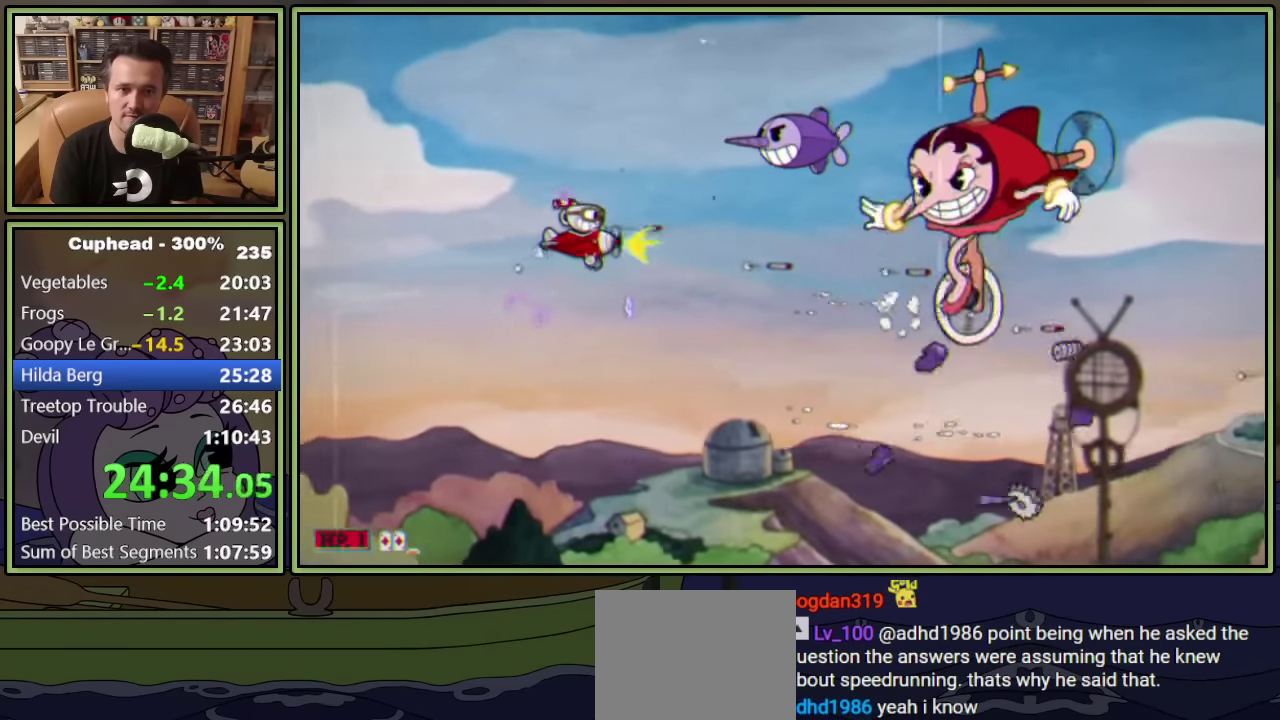
{"buttons": ["L1", "DPAD_DOWN"], "left_stick": "center", "events": [[150, "DPAD_LEFT", "down"], [266, "DPAD_LEFT", "up"], [350, "DPAD_DOWN", "down"]]}
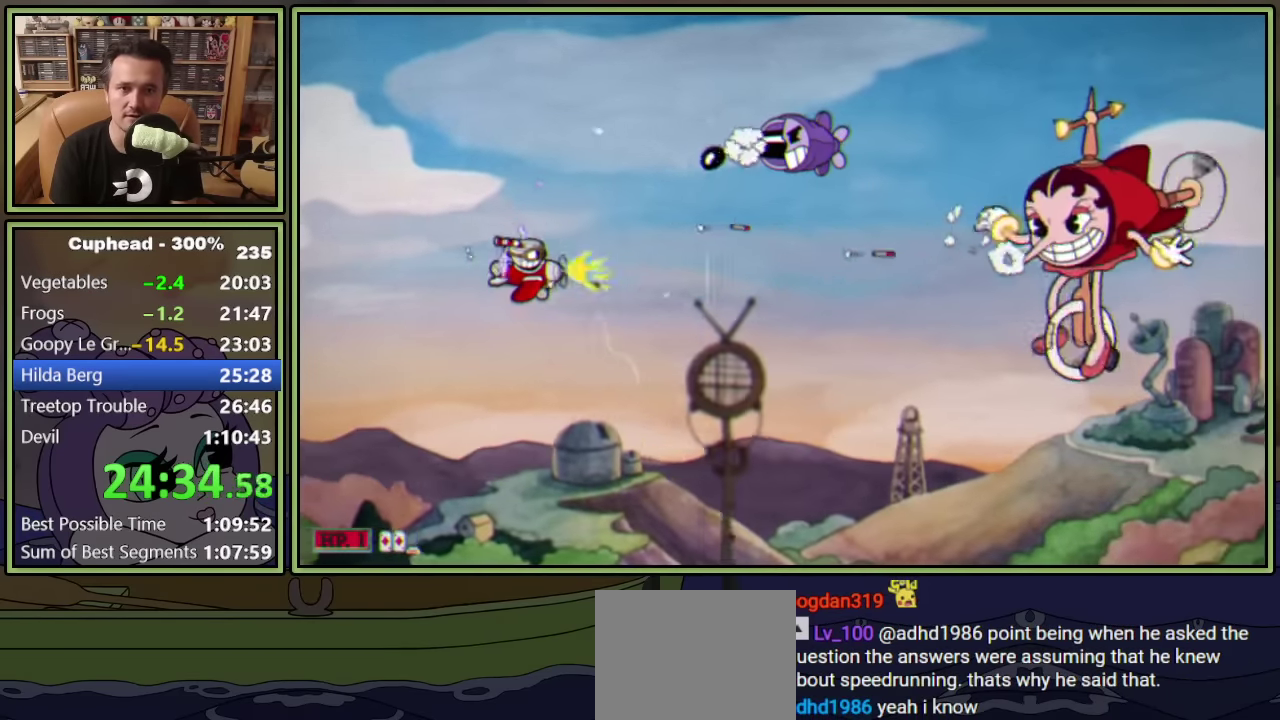
{"buttons": ["L1"], "left_stick": "center", "events": [[100, "DPAD_RIGHT", "down"], [116, "DPAD_DOWN", "up"], [300, "DPAD_RIGHT", "up"]]}
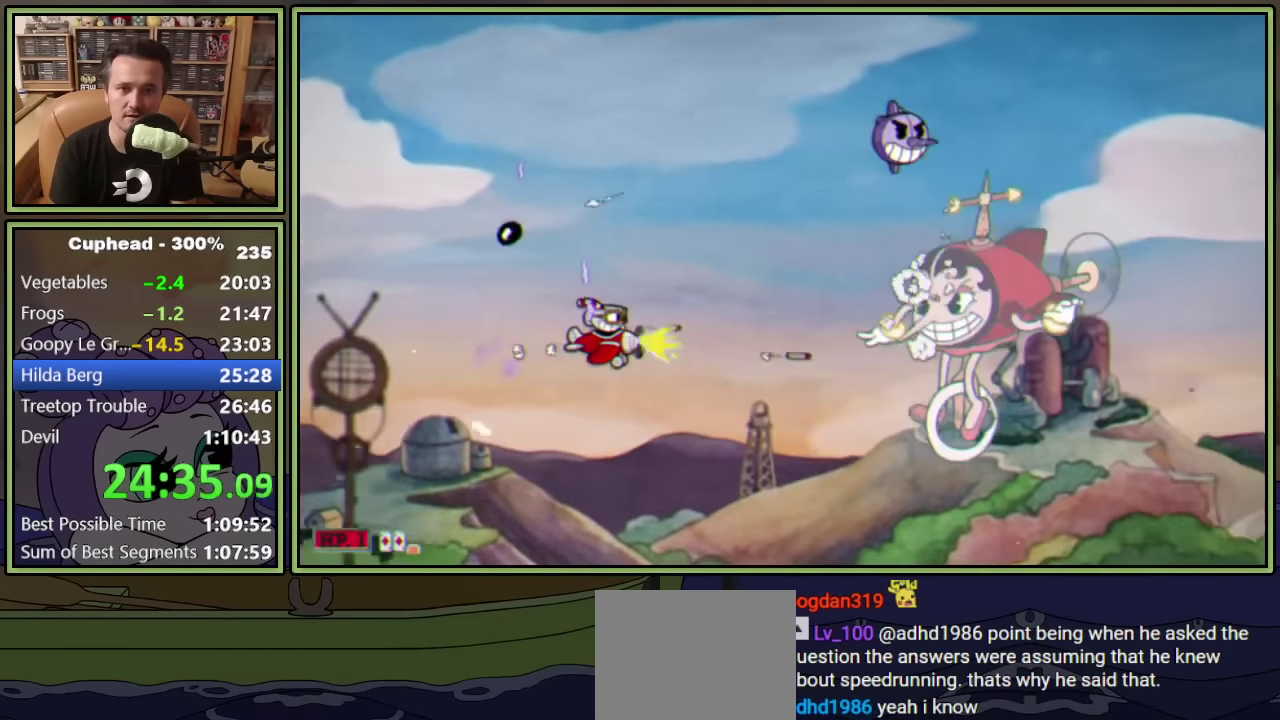
{"buttons": ["L1", "DPAD_UP"], "left_stick": "center", "events": [[83, "DPAD_RIGHT", "down"], [200, "DPAD_RIGHT", "up"], [483, "DPAD_UP", "down"]]}
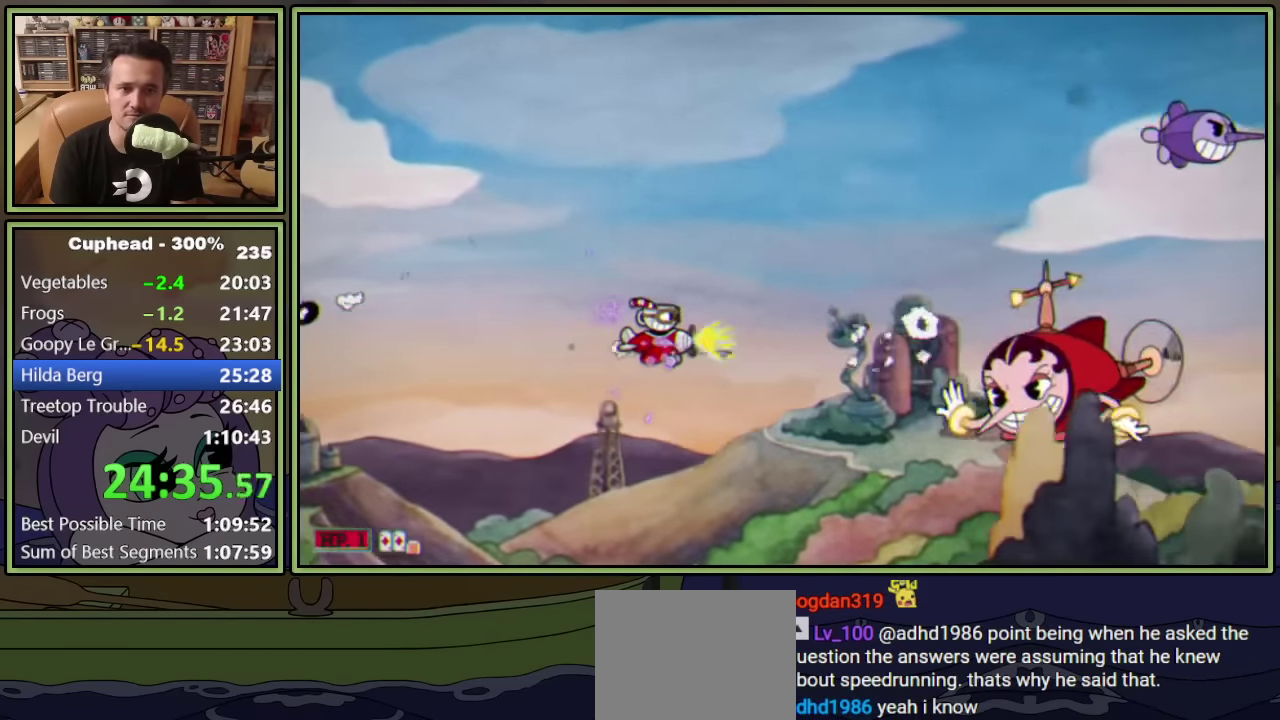
{"buttons": ["L1"], "left_stick": "center", "events": [[66, "DPAD_LEFT", "down"], [133, "DPAD_LEFT", "up"], [133, "DPAD_UP", "up"], [200, "DPAD_UP", "down"], [250, "DPAD_UP", "up"], [333, "DPAD_LEFT", "down"], [333, "DPAD_UP", "down"], [433, "DPAD_UP", "up"], [450, "DPAD_LEFT", "up"]]}
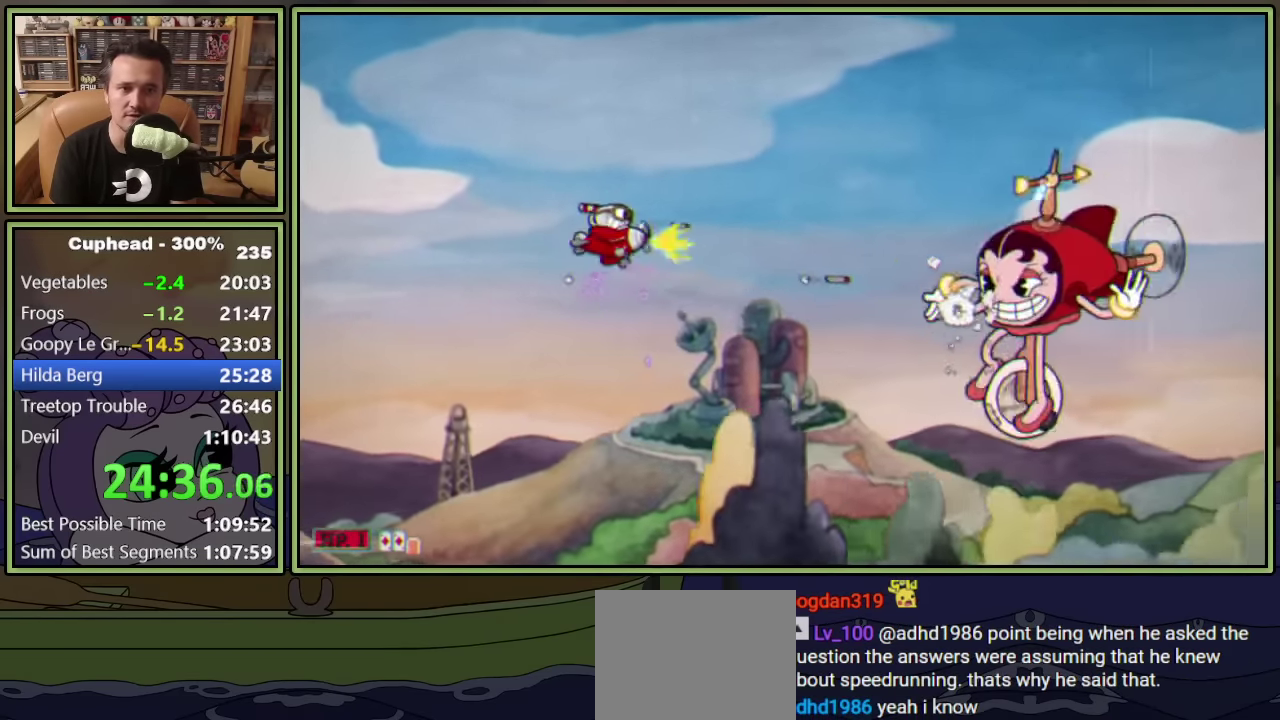
{"buttons": ["L1", "DPAD_LEFT"], "left_stick": "center", "events": [[16, "DPAD_LEFT", "down"], [16, "DPAD_UP", "down"], [66, "DPAD_UP", "up"], [166, "DPAD_LEFT", "up"], [233, "DPAD_LEFT", "down"]]}
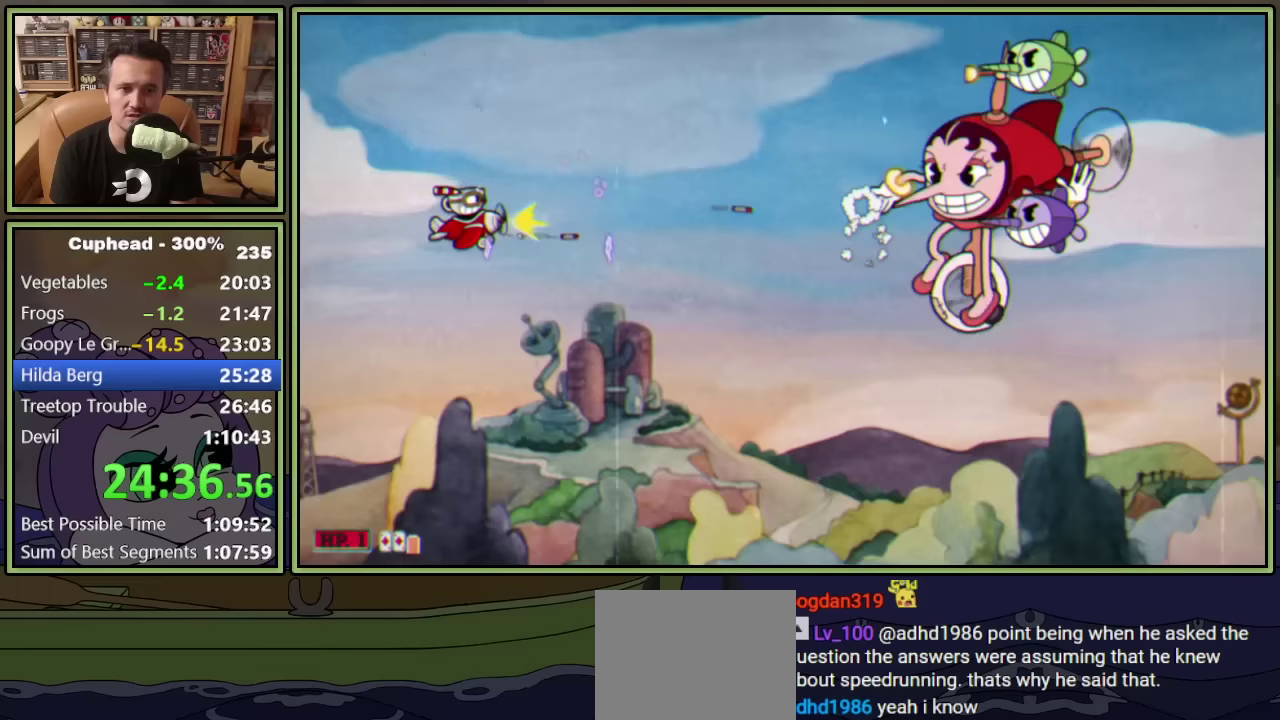
{"buttons": ["L1"], "left_stick": "center", "events": [[17, "DPAD_DOWN", "down"], [33, "DPAD_LEFT", "up"], [300, "DPAD_DOWN", "up"]]}
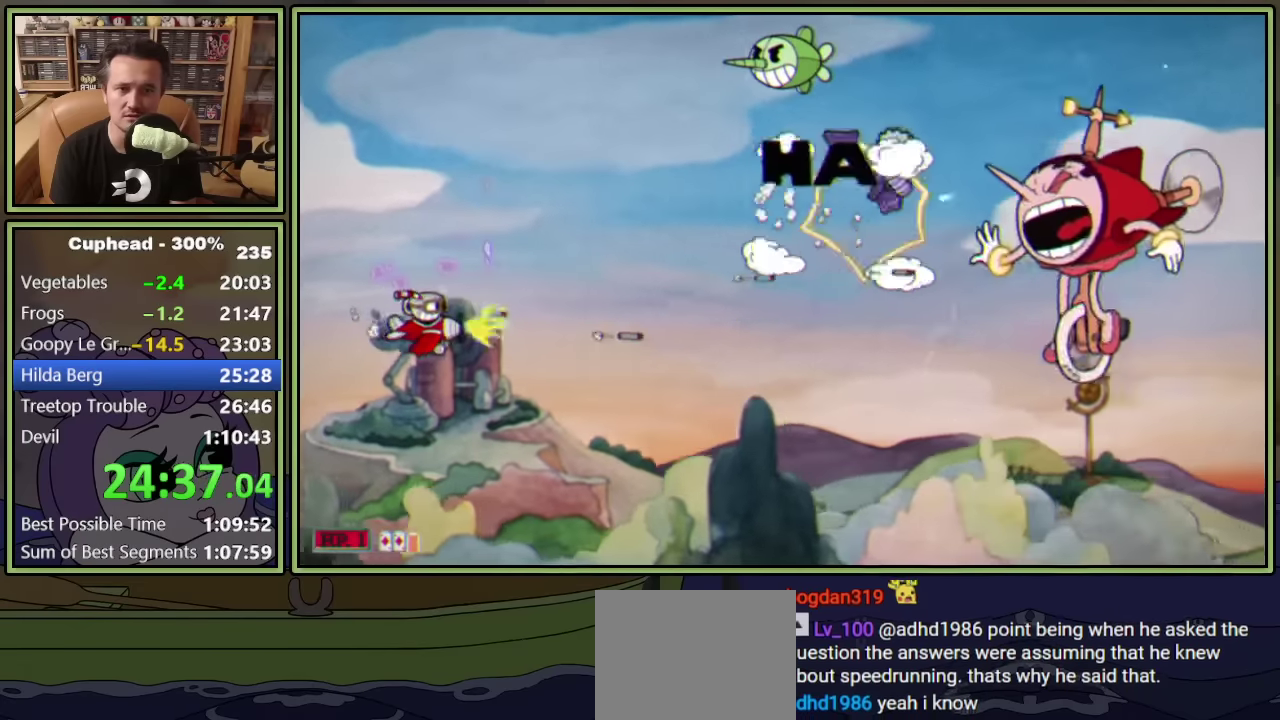
{"buttons": ["L1", "DPAD_DOWN"], "left_stick": "center", "events": [[500, "DPAD_DOWN", "down"]]}
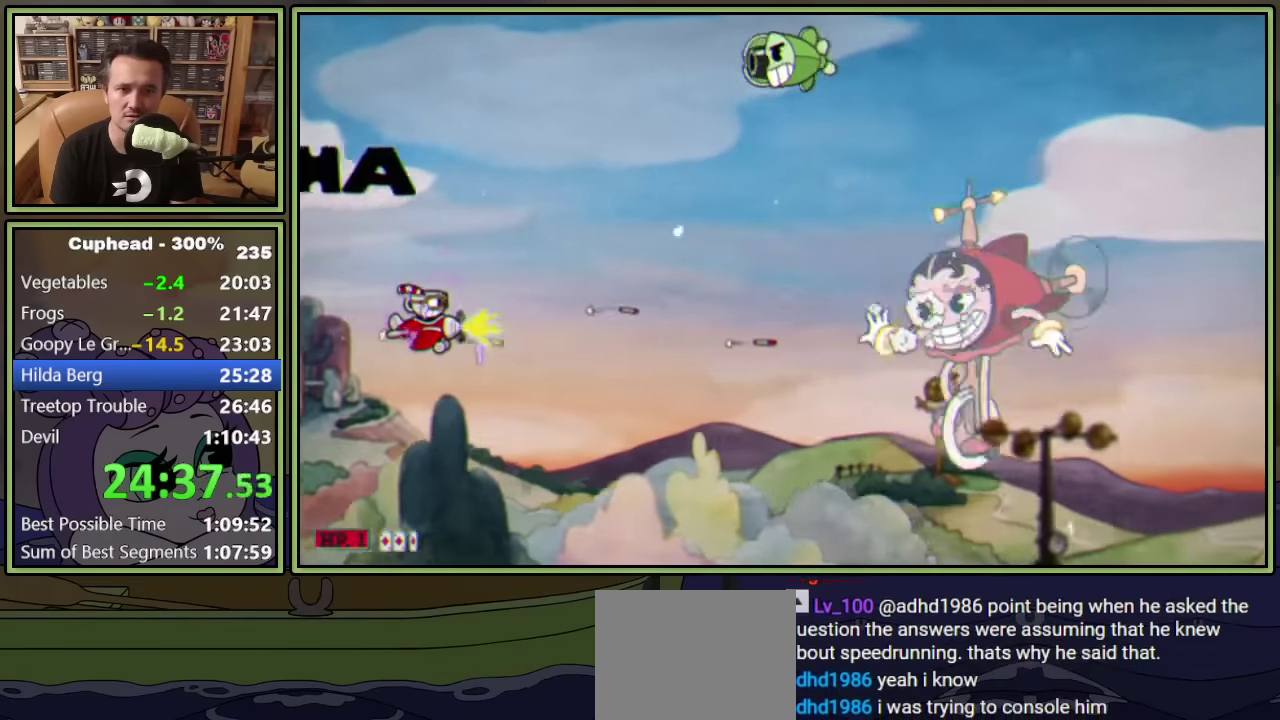
{"buttons": ["L1", "DPAD_UP", "DPAD_LEFT"], "left_stick": "center", "events": [[100, "DPAD_DOWN", "up"], [333, "DPAD_LEFT", "down"], [350, "DPAD_UP", "down"]]}
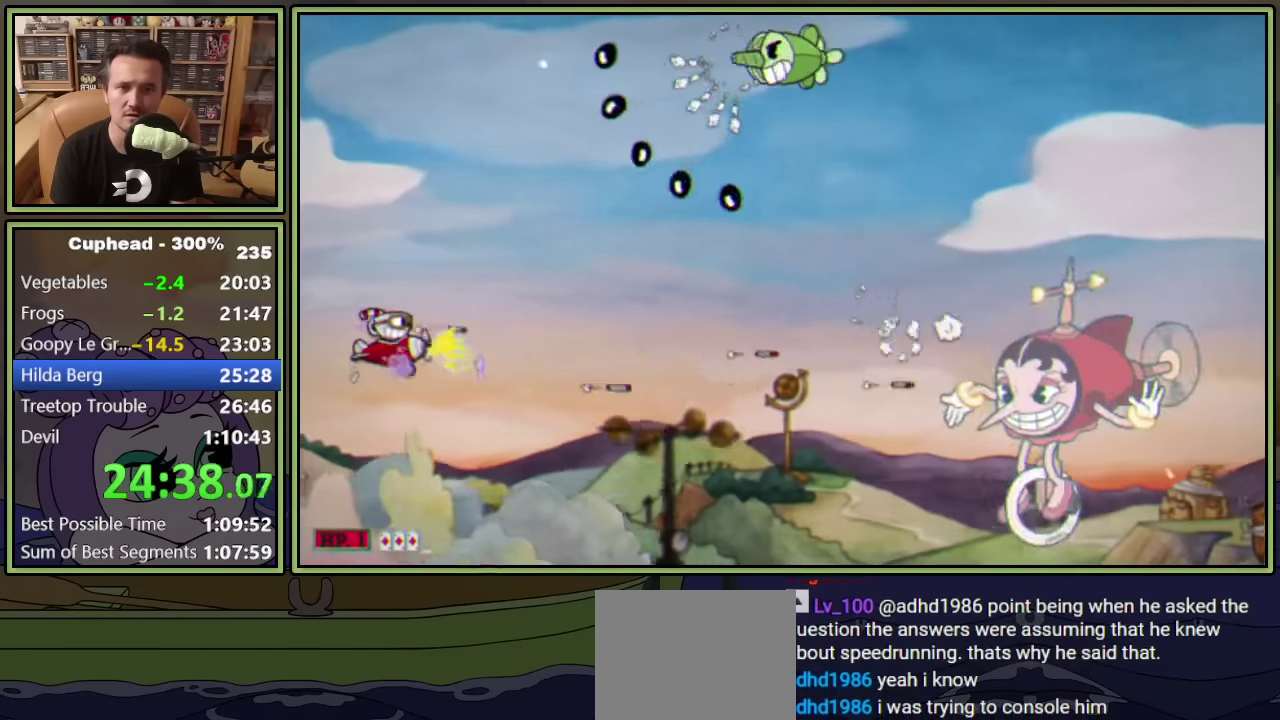
{"buttons": ["L1"], "left_stick": "center", "events": [[233, "DPAD_UP", "up"], [250, "DPAD_LEFT", "up"], [350, "DPAD_DOWN", "down"], [450, "DPAD_DOWN", "up"]]}
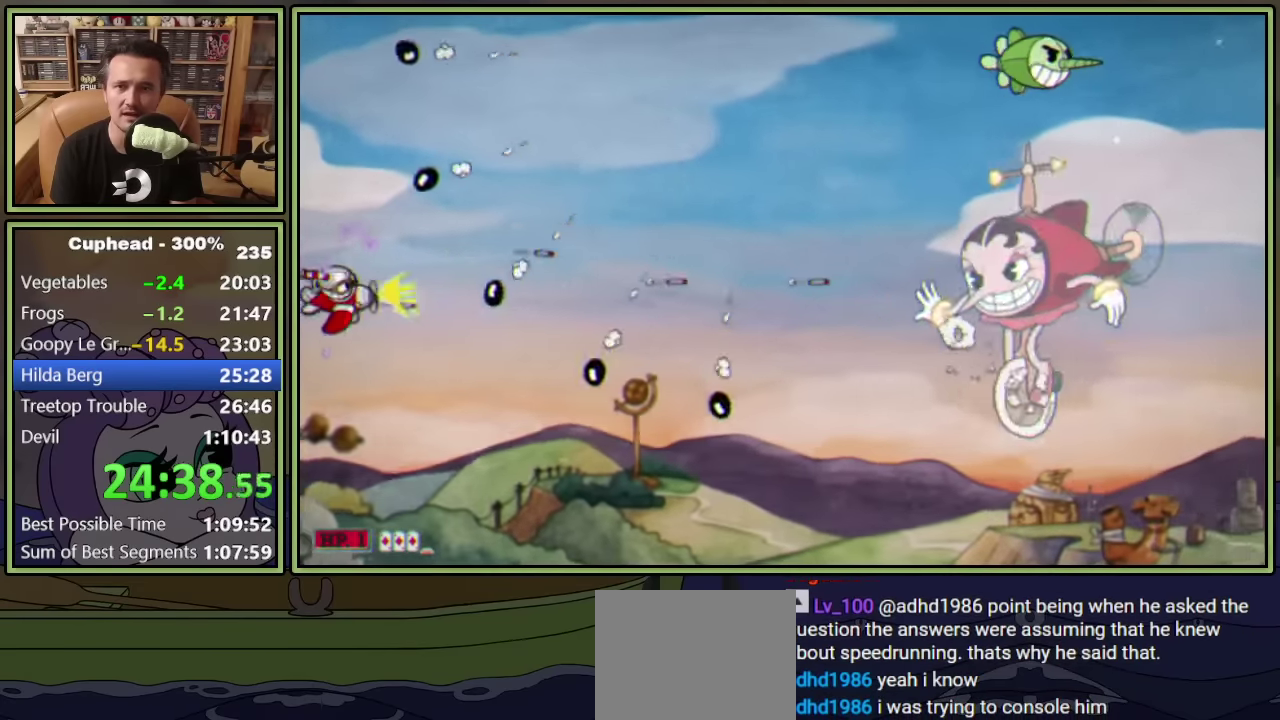
{"buttons": ["L1", "DPAD_RIGHT"], "left_stick": "center", "events": [[67, "DPAD_RIGHT", "down"], [150, "Y", "down"], [167, "DPAD_UP", "down"], [317, "Y", "up"], [483, "DPAD_UP", "up"]]}